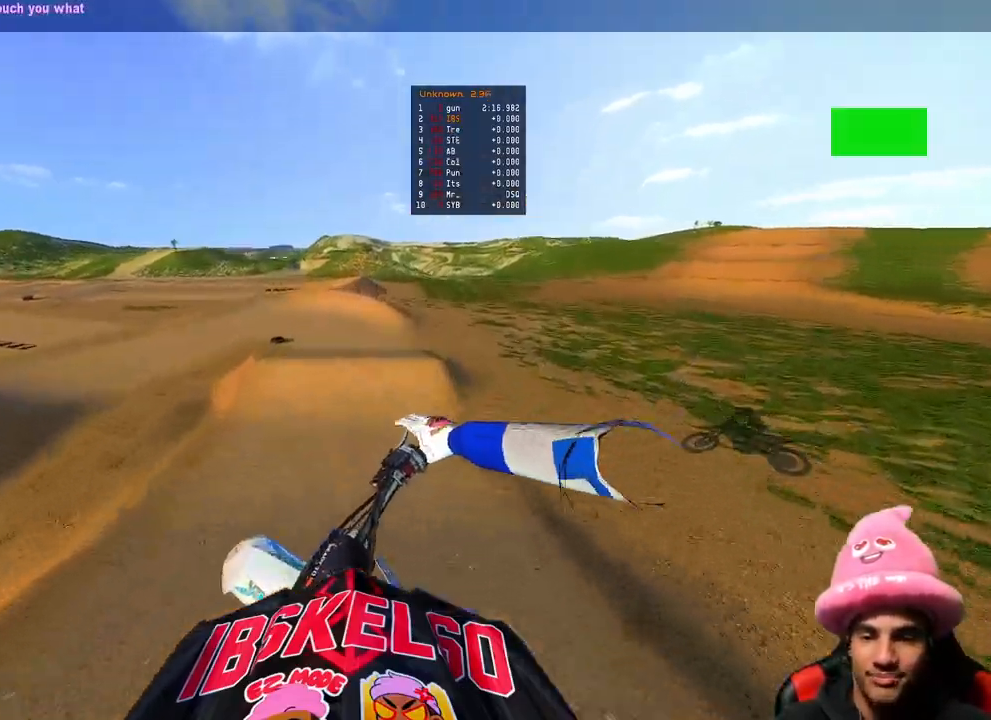
Gameplay with a controller (PlayStation layout); each line is a JSON object with the inputs held at the frame after it. "events" lists button and stick changes between this image and that frame as [ms after this image, input, new state], when the widget could be followed in between. Not read: other_buttons.
{"buttons": ["R2", "R3"], "left_stick": "center", "right_stick": "up-left", "events": [[67, "right_stick", "left"], [133, "R3", "down"], [150, "right_stick", "up-left"], [250, "R3", "up"], [300, "left_stick", "center"], [333, "right_stick", "up"], [467, "right_stick", "up-left"], [483, "R3", "down"]]}
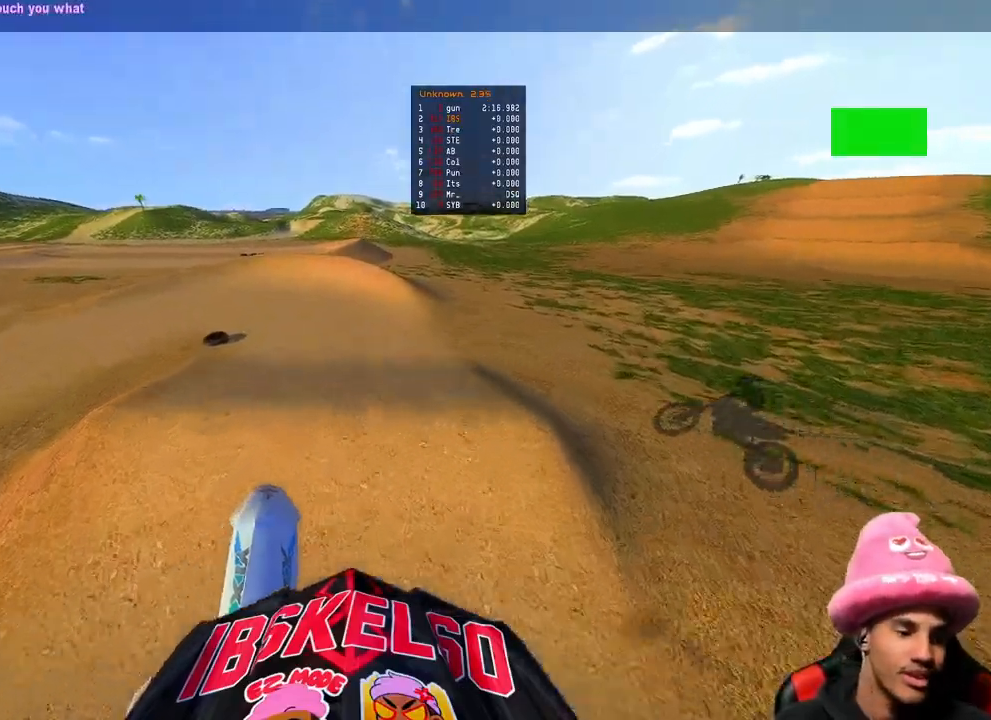
{"buttons": ["R2"], "left_stick": "up", "right_stick": "down-left", "events": [[83, "left_stick", "up"], [100, "R3", "up"], [100, "right_stick", "down-left"], [183, "R2", "up"], [267, "R2", "down"], [333, "R3", "down"], [467, "R3", "up"]]}
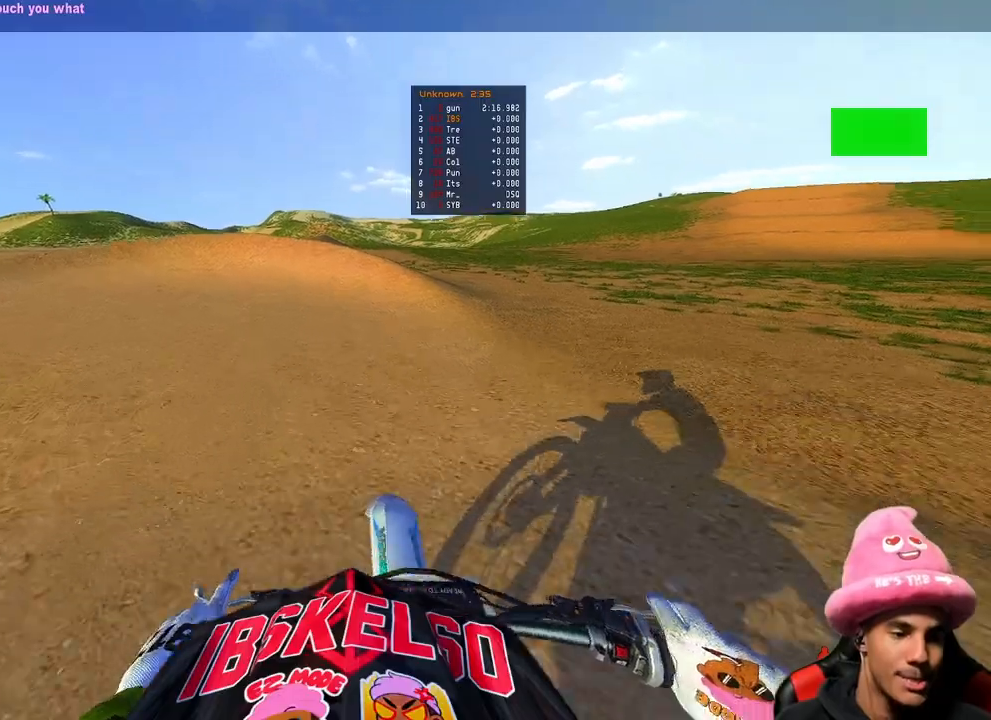
{"buttons": [], "left_stick": "up-left", "right_stick": "down", "events": [[17, "left_stick", "up-left"], [33, "right_stick", "center"], [117, "right_stick", "down-left"], [133, "R2", "up"], [133, "R3", "down"], [233, "R3", "up"], [250, "right_stick", "down"]]}
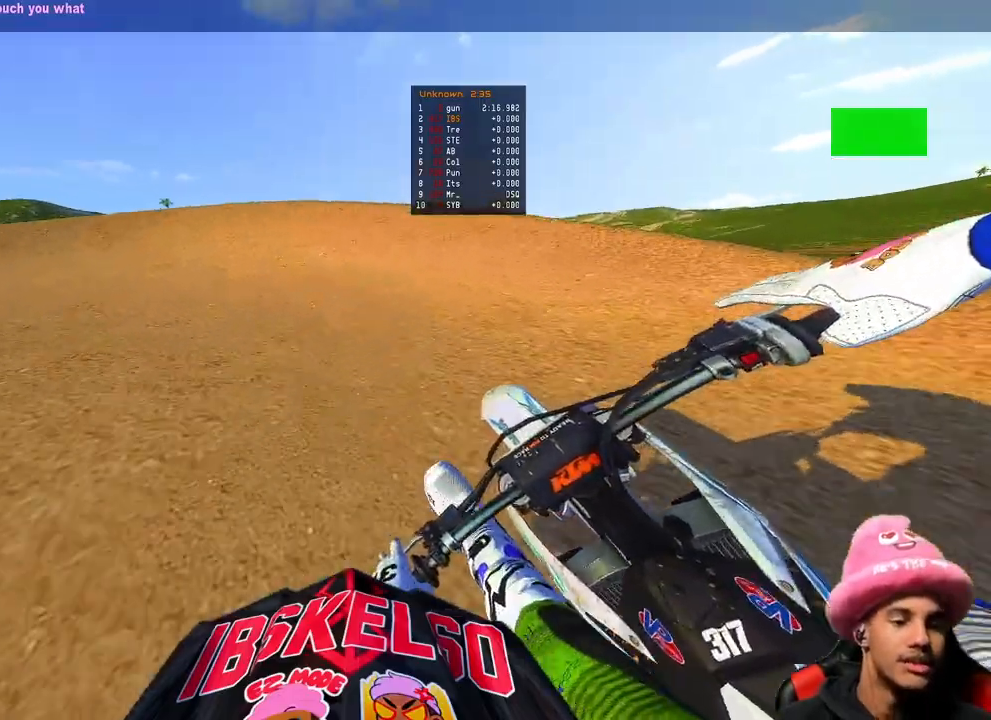
{"buttons": [], "left_stick": "up-left", "right_stick": "down-right", "events": [[217, "right_stick", "down-right"]]}
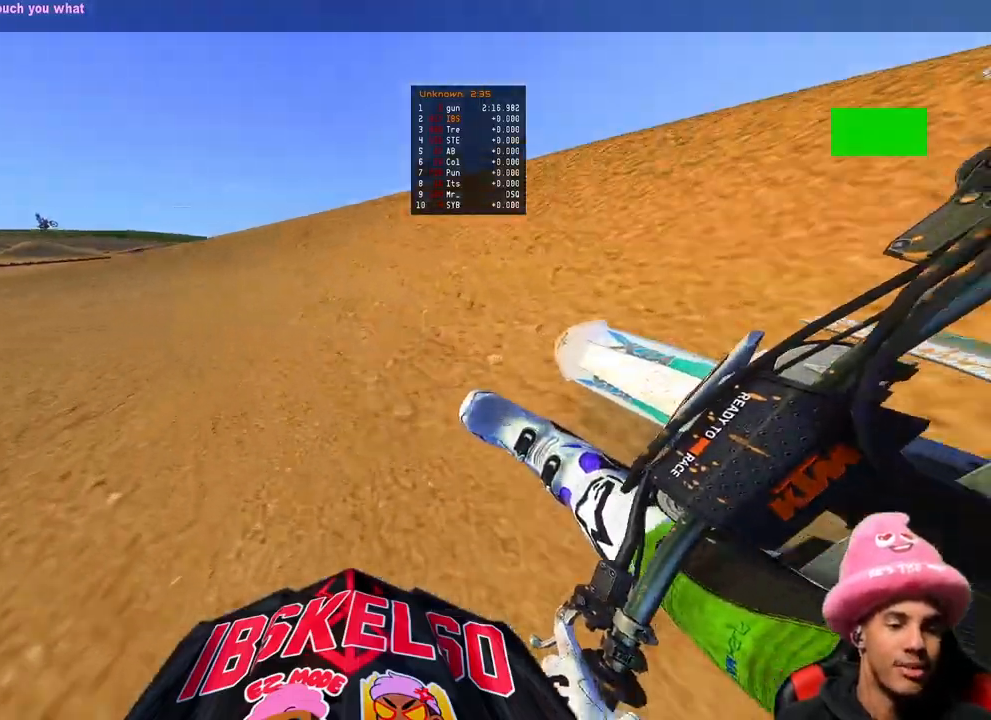
{"buttons": ["R2"], "left_stick": "up-left", "right_stick": "right", "events": [[67, "right_stick", "right"], [367, "R2", "down"]]}
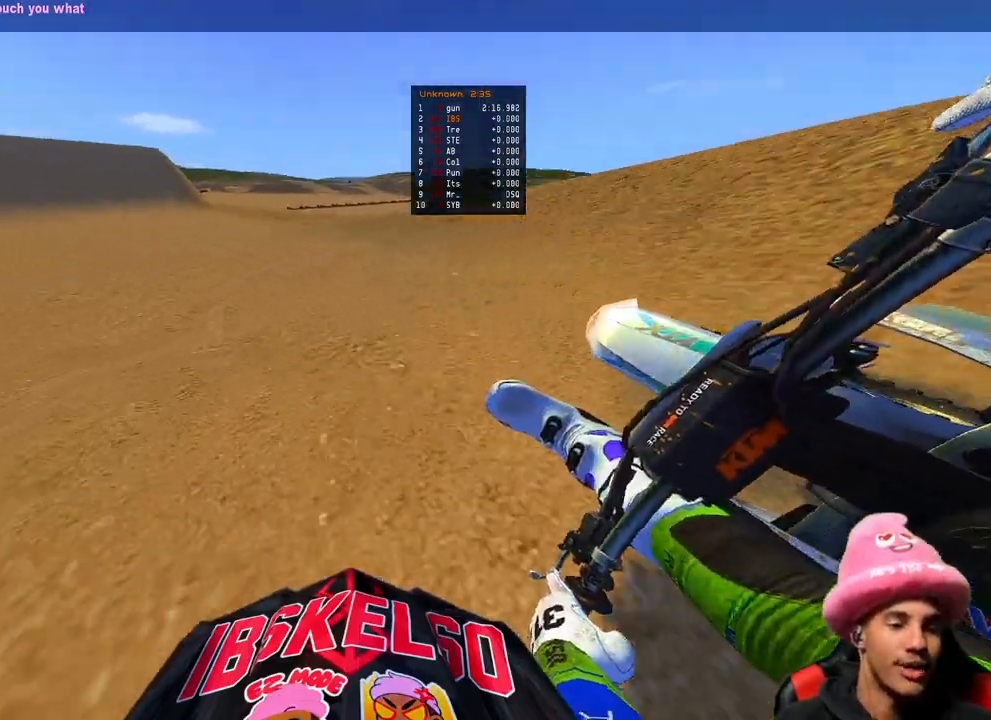
{"buttons": ["R2"], "left_stick": "up-left", "right_stick": "center", "events": [[333, "R3", "down"], [333, "right_stick", "center"], [483, "R3", "up"]]}
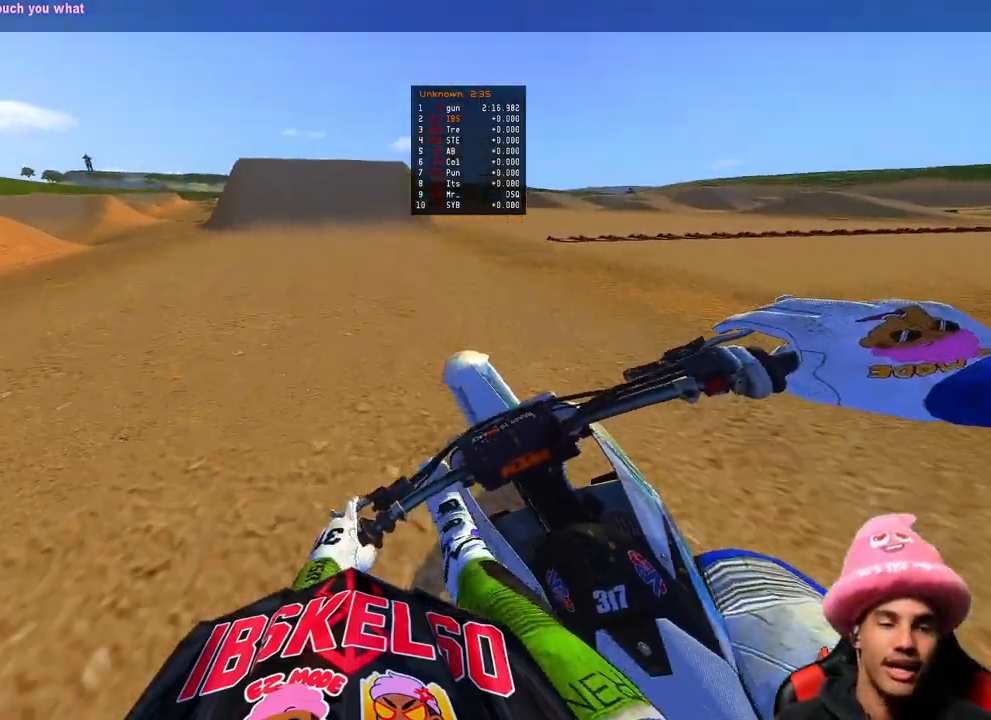
{"buttons": ["R2"], "left_stick": "center", "right_stick": "center", "events": [[117, "right_stick", "down"], [217, "left_stick", "center"], [467, "right_stick", "center"]]}
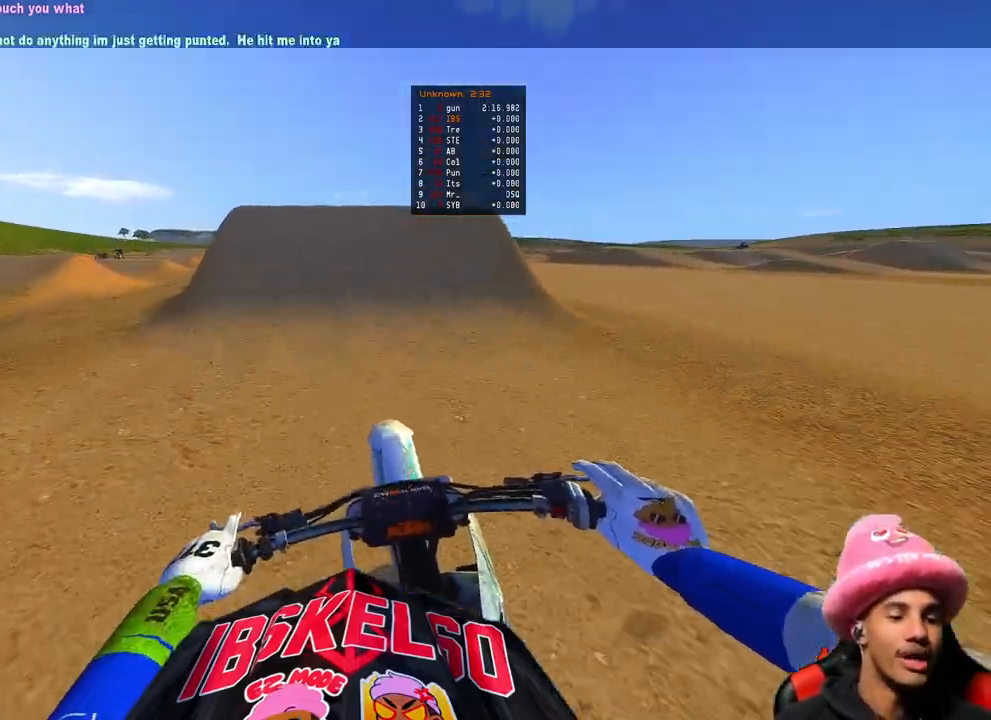
{"buttons": ["R2", "R3"], "left_stick": "up-left", "right_stick": "up", "events": [[450, "right_stick", "up"], [483, "R3", "down"], [483, "left_stick", "up-left"]]}
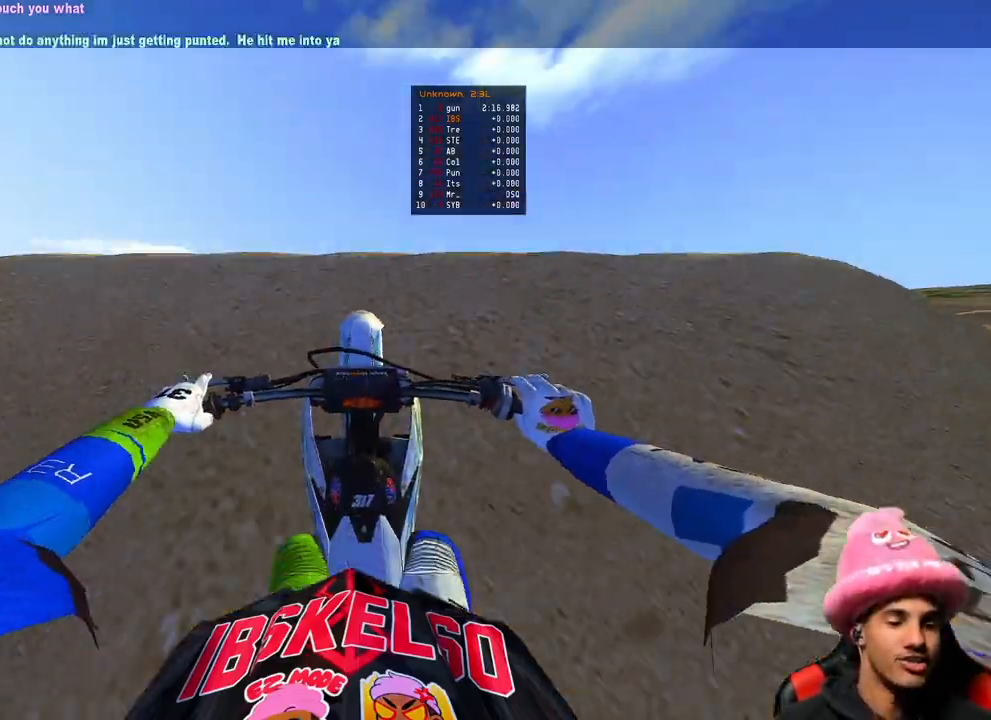
{"buttons": [], "left_stick": "center", "right_stick": "center", "events": [[100, "R3", "up"], [183, "R2", "up"], [217, "right_stick", "center"], [250, "left_stick", "center"]]}
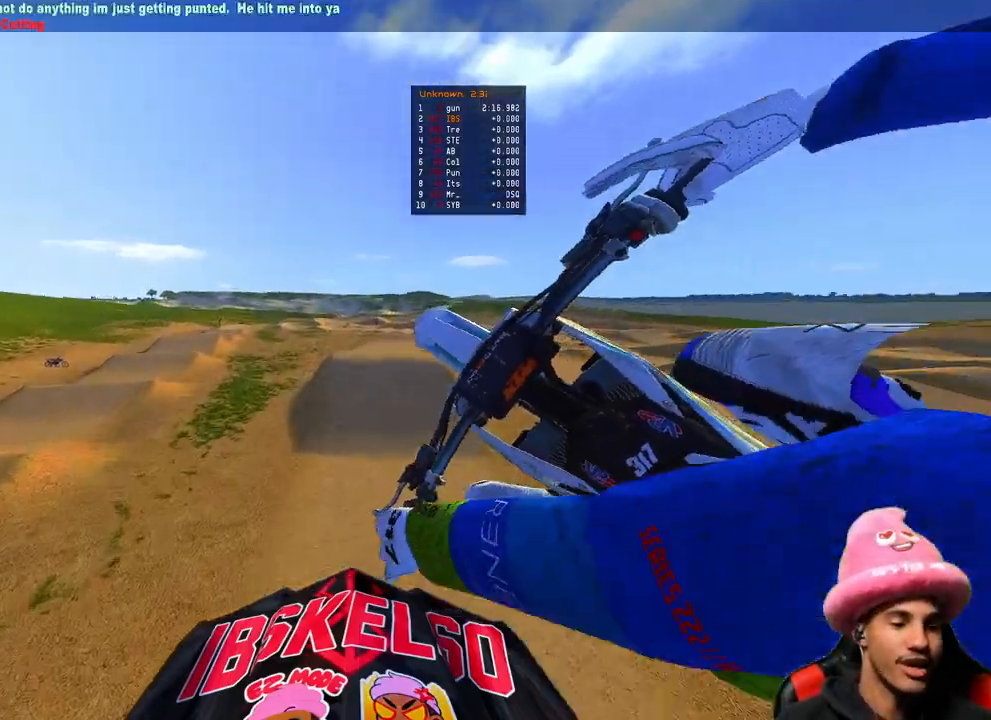
{"buttons": ["R2"], "left_stick": "center", "right_stick": "center", "events": [[150, "R2", "down"], [383, "R3", "down"], [483, "R3", "up"]]}
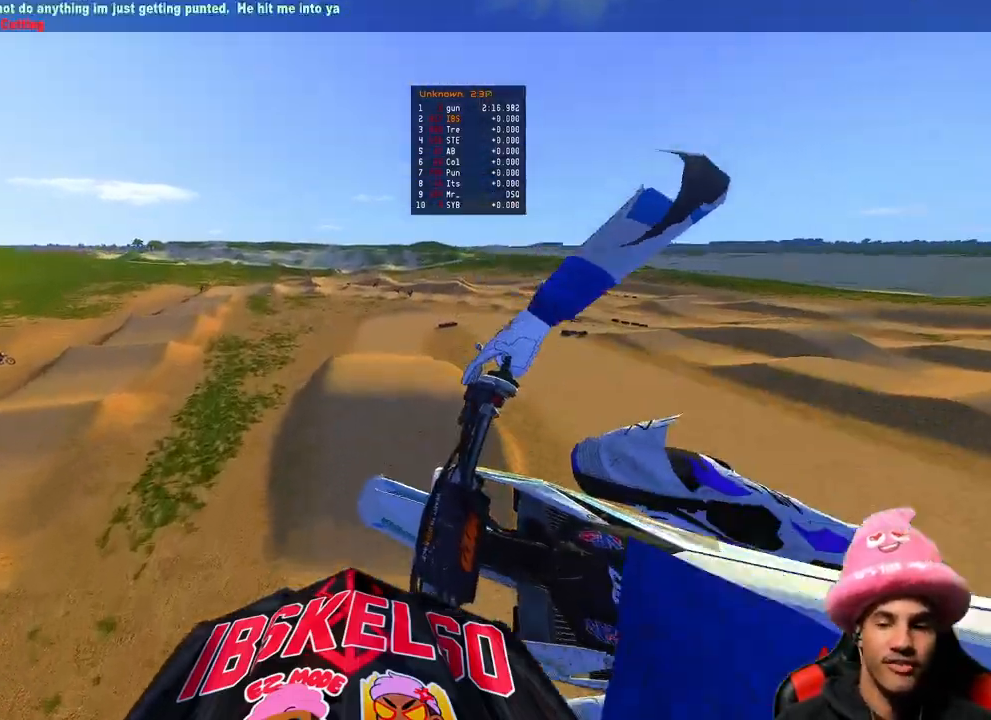
{"buttons": ["R2"], "left_stick": "up-right", "right_stick": "down-left", "events": [[217, "right_stick", "down-left"], [417, "left_stick", "up-right"]]}
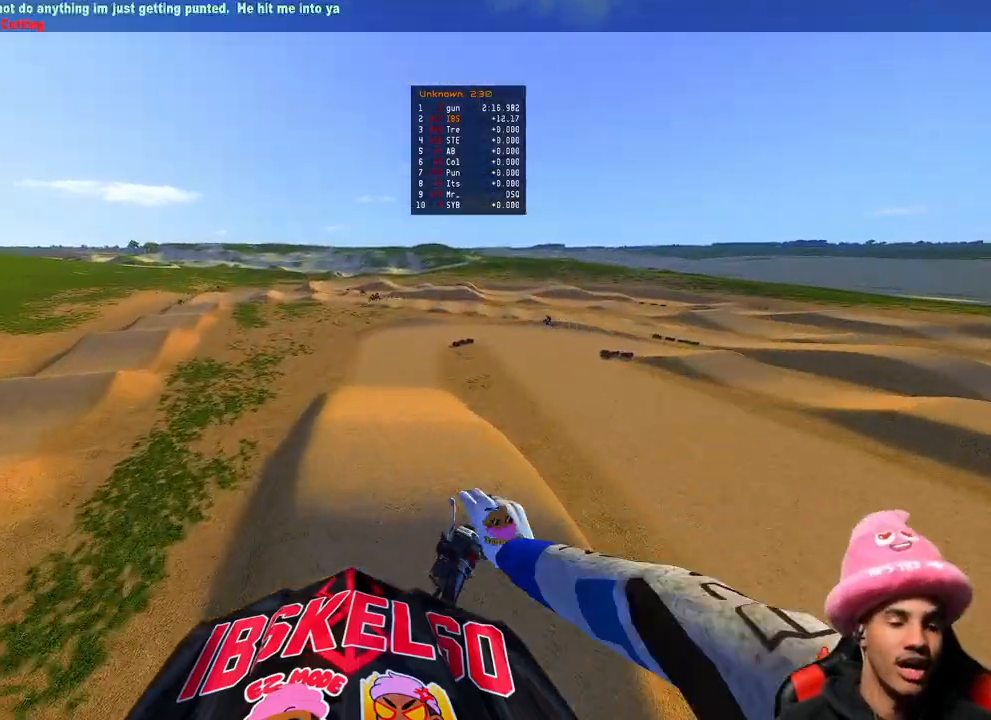
{"buttons": ["R2"], "left_stick": "up-right", "right_stick": "up", "events": [[83, "right_stick", "center"], [117, "left_stick", "up"], [200, "right_stick", "up"], [333, "left_stick", "up-right"]]}
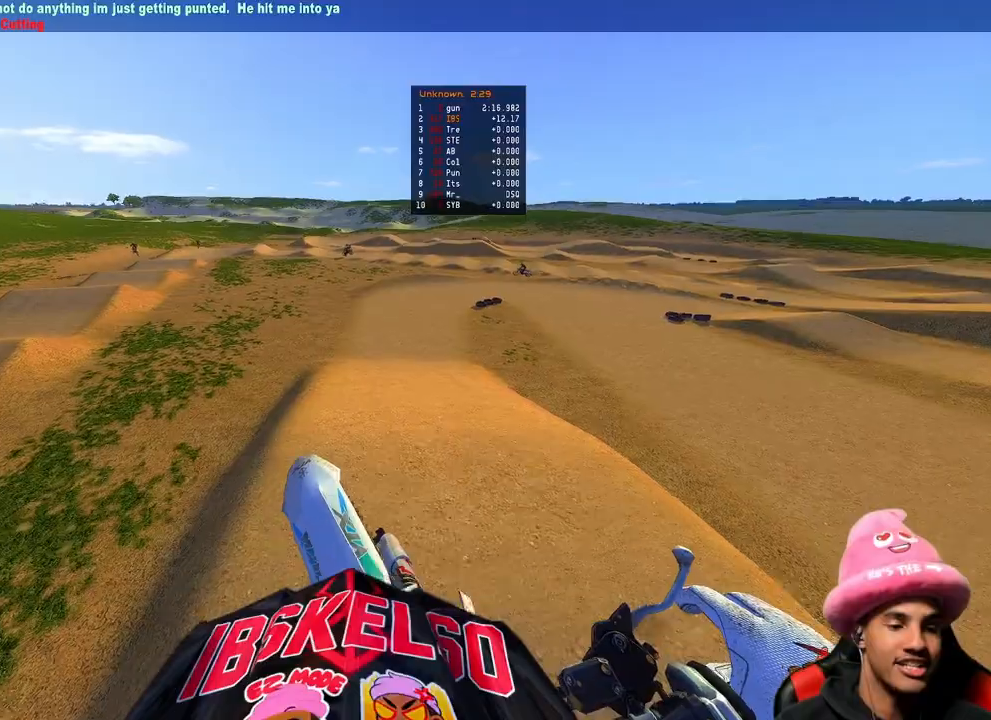
{"buttons": ["R2"], "left_stick": "up", "right_stick": "down", "events": [[150, "left_stick", "up"], [150, "right_stick", "center"], [300, "right_stick", "down"]]}
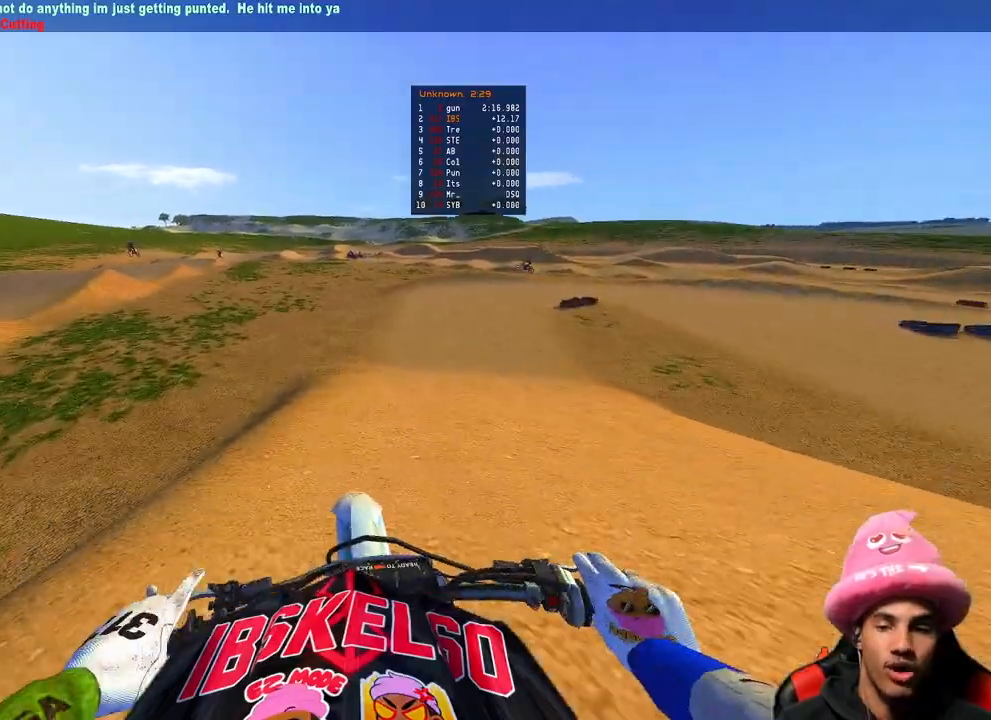
{"buttons": ["R2"], "left_stick": "up-right", "right_stick": "up", "events": [[83, "right_stick", "center"], [167, "right_stick", "up"], [467, "left_stick", "up-right"]]}
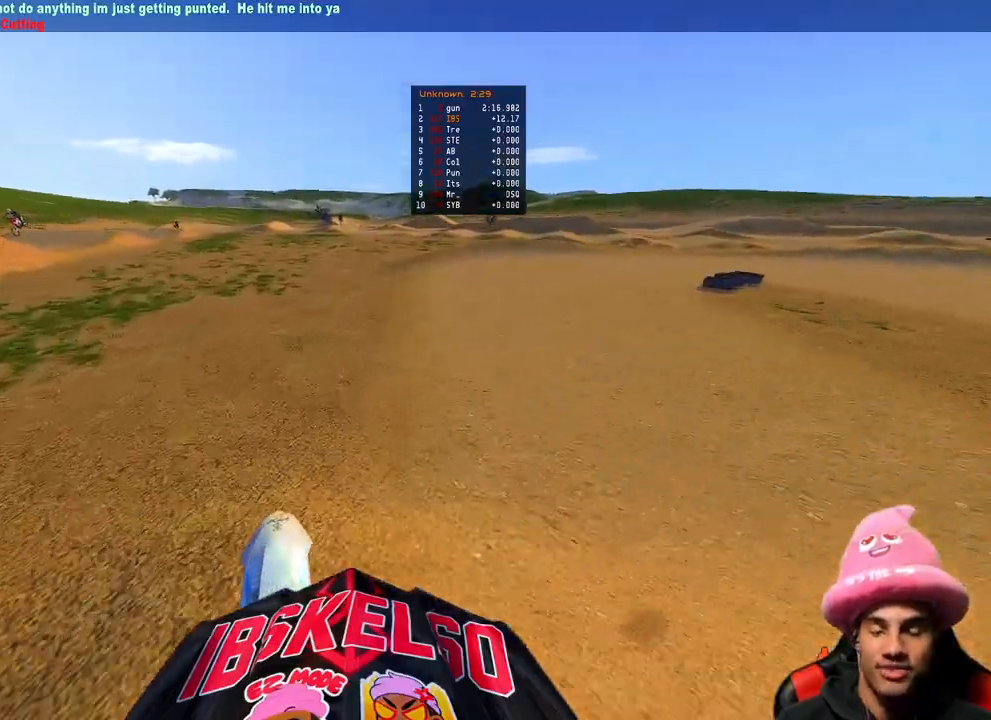
{"buttons": ["R2"], "left_stick": "up-right", "right_stick": "up-left", "events": [[33, "right_stick", "left"], [150, "R3", "down"], [233, "right_stick", "up-left"], [267, "R3", "up"]]}
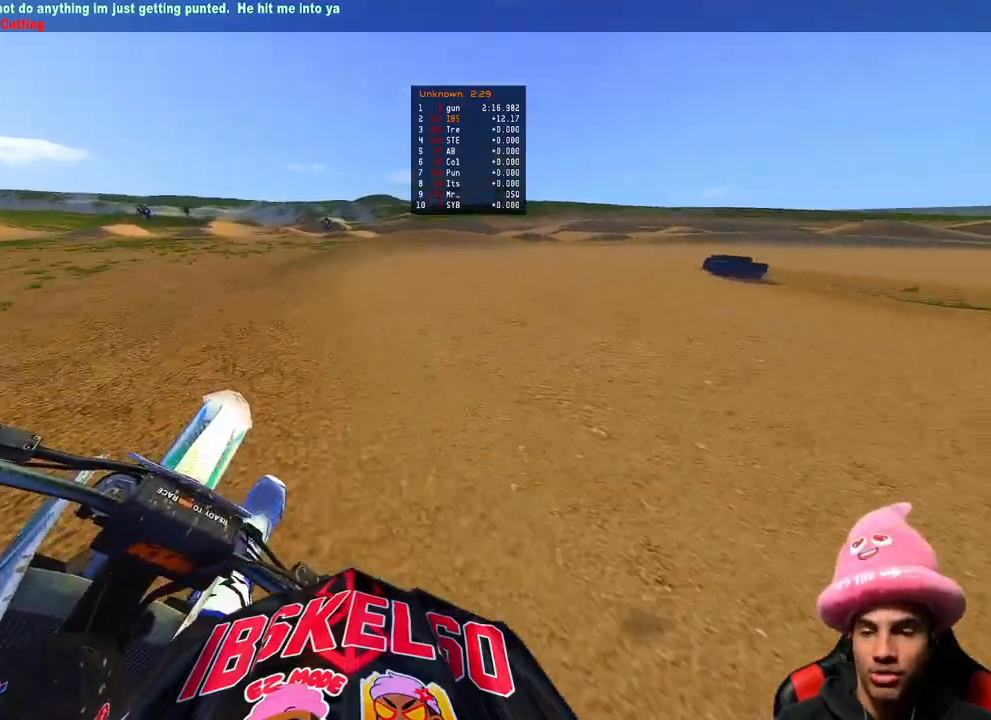
{"buttons": [], "left_stick": "up-right", "right_stick": "down-left", "events": [[300, "right_stick", "left"], [417, "right_stick", "down-left"], [450, "R2", "up"]]}
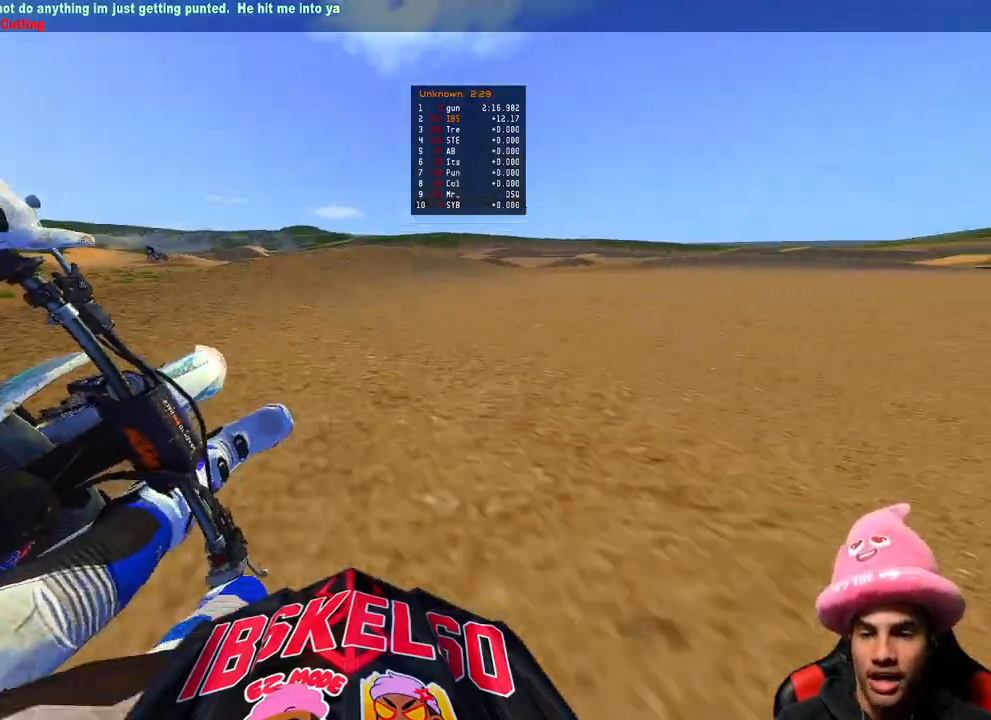
{"buttons": ["R2"], "left_stick": "up-right", "right_stick": "left", "events": [[83, "R2", "down"], [300, "right_stick", "left"]]}
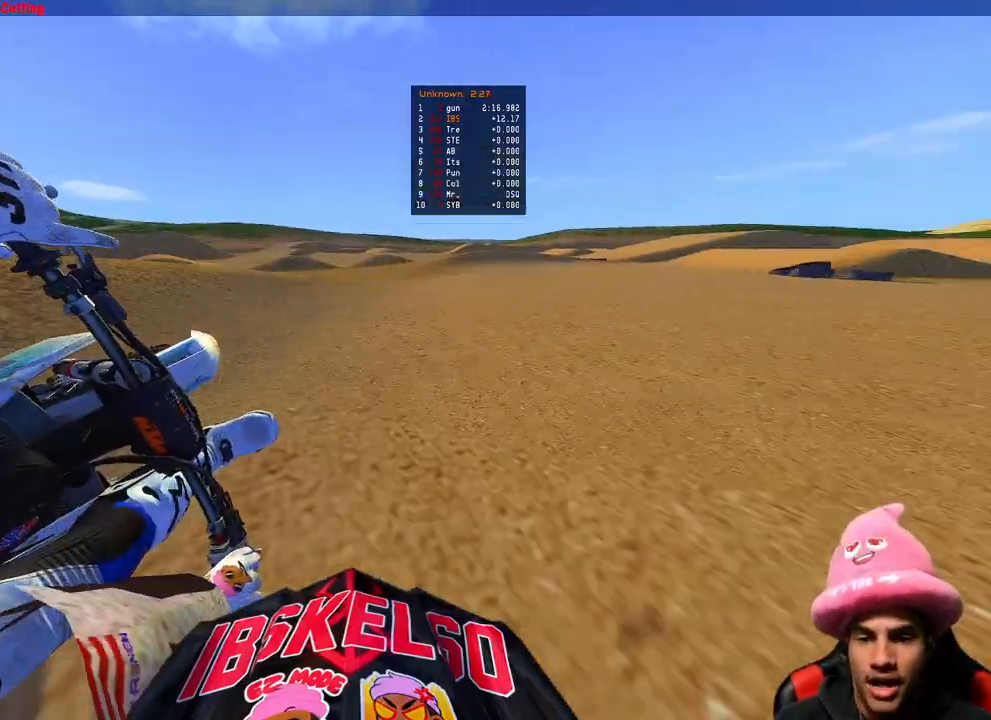
{"buttons": [], "left_stick": "up-right", "right_stick": "left", "events": [[233, "L1", "down"], [267, "R2", "up"], [283, "L1", "up"]]}
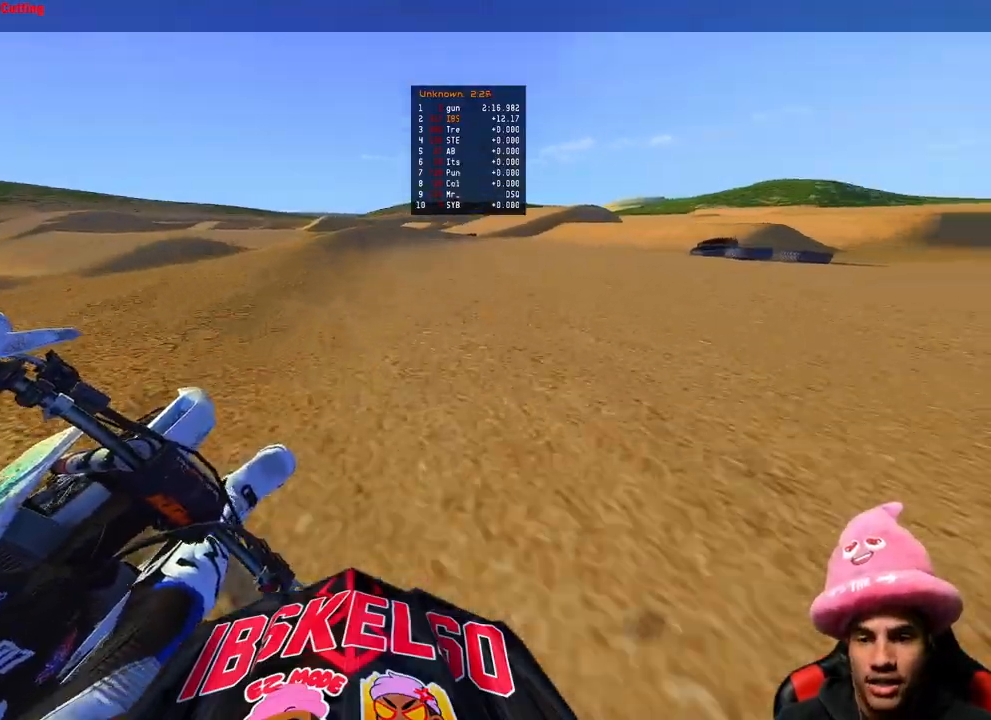
{"buttons": ["R2"], "left_stick": "up-right", "right_stick": "left", "events": [[117, "L2", "down"], [283, "L2", "up"], [433, "R2", "down"]]}
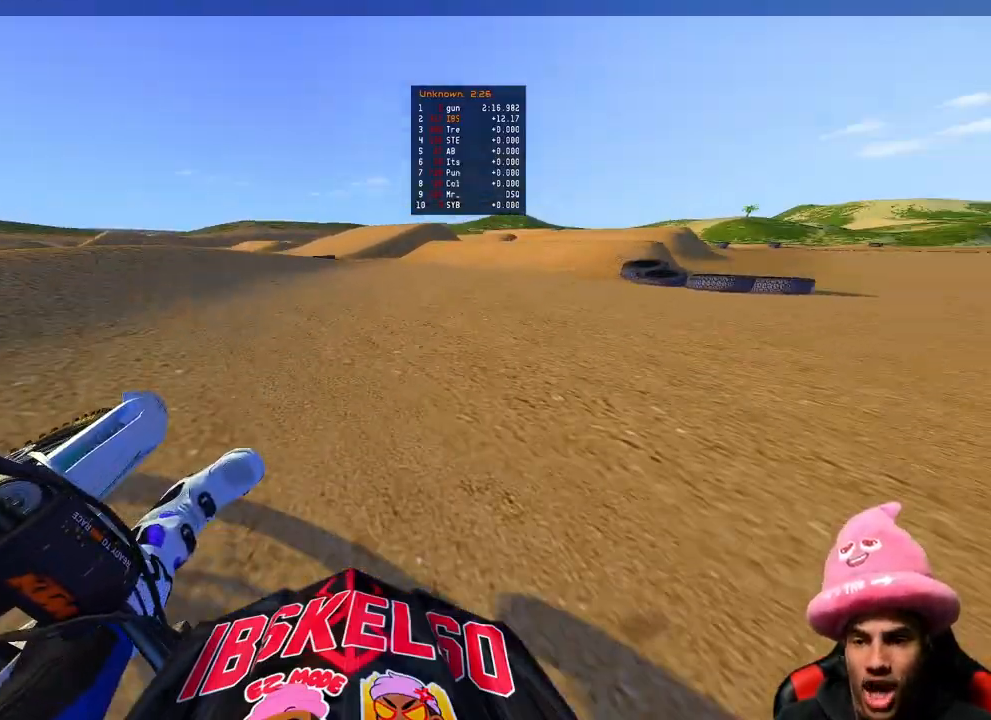
{"buttons": ["R2"], "left_stick": "up-right", "right_stick": "left", "events": []}
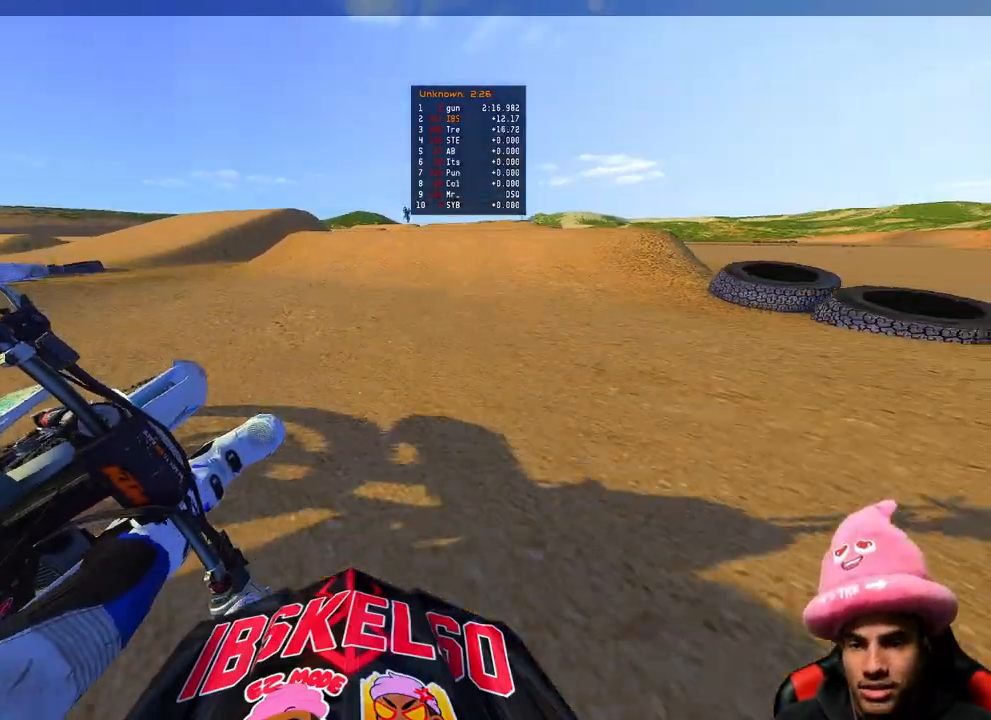
{"buttons": [], "left_stick": "up", "right_stick": "down-left", "events": [[17, "R3", "down"], [33, "left_stick", "up"], [33, "right_stick", "up-left"], [133, "R3", "up"], [317, "R3", "down"], [367, "right_stick", "down-left"], [417, "R3", "up"], [467, "R2", "up"]]}
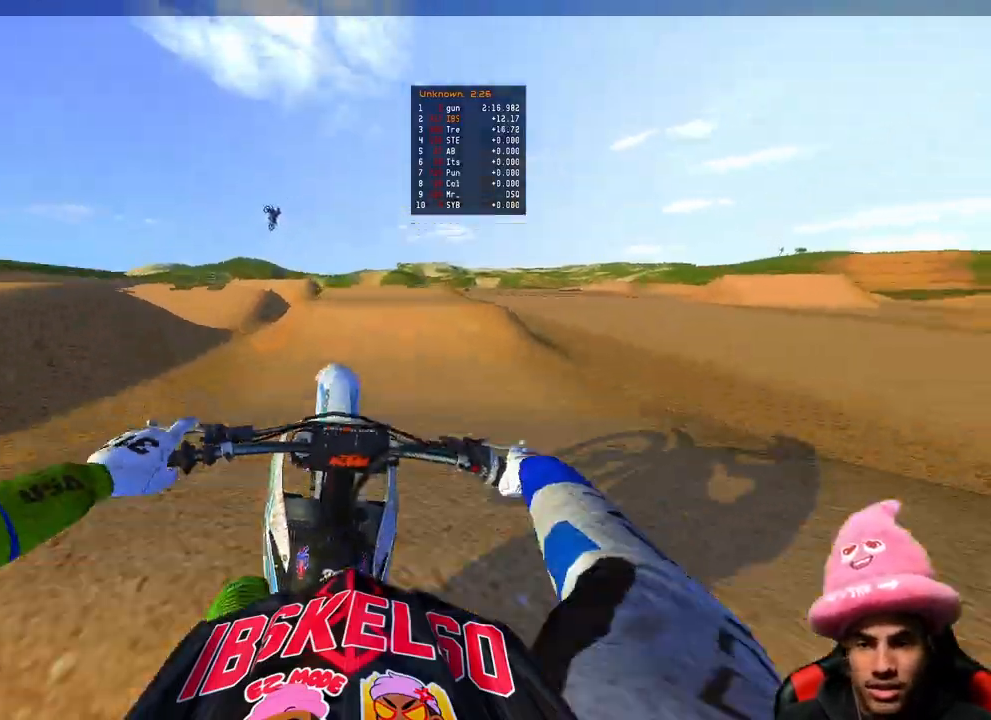
{"buttons": ["R2"], "left_stick": "up", "right_stick": "left", "events": [[350, "R2", "down"], [450, "right_stick", "left"]]}
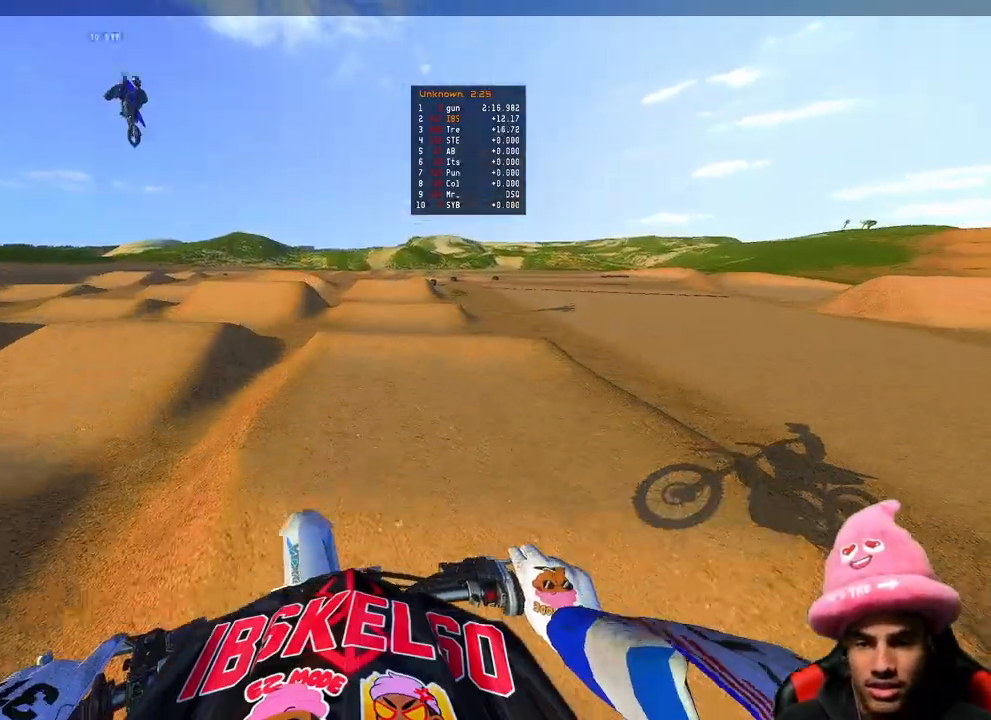
{"buttons": ["R2"], "left_stick": "up-right", "right_stick": "left", "events": [[33, "R3", "down"], [133, "R3", "up"], [133, "right_stick", "up-left"], [333, "left_stick", "up-right"], [483, "right_stick", "left"]]}
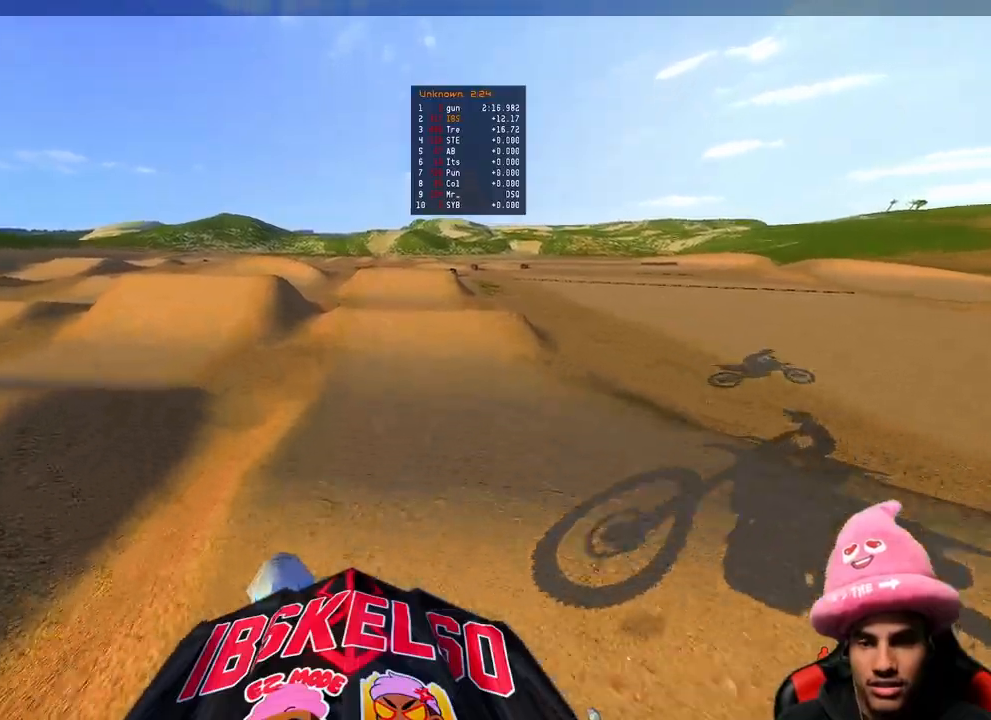
{"buttons": ["R2"], "left_stick": "up-right", "right_stick": "left", "events": []}
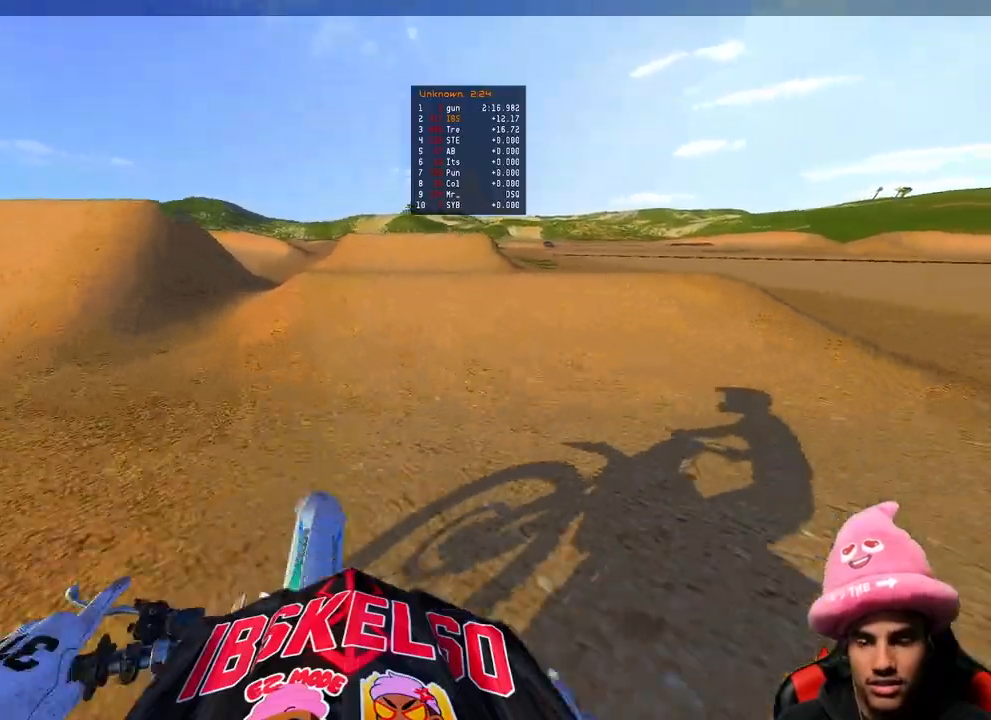
{"buttons": ["R2"], "left_stick": "up", "right_stick": "up-left", "events": [[117, "left_stick", "up"], [317, "right_stick", "up-left"]]}
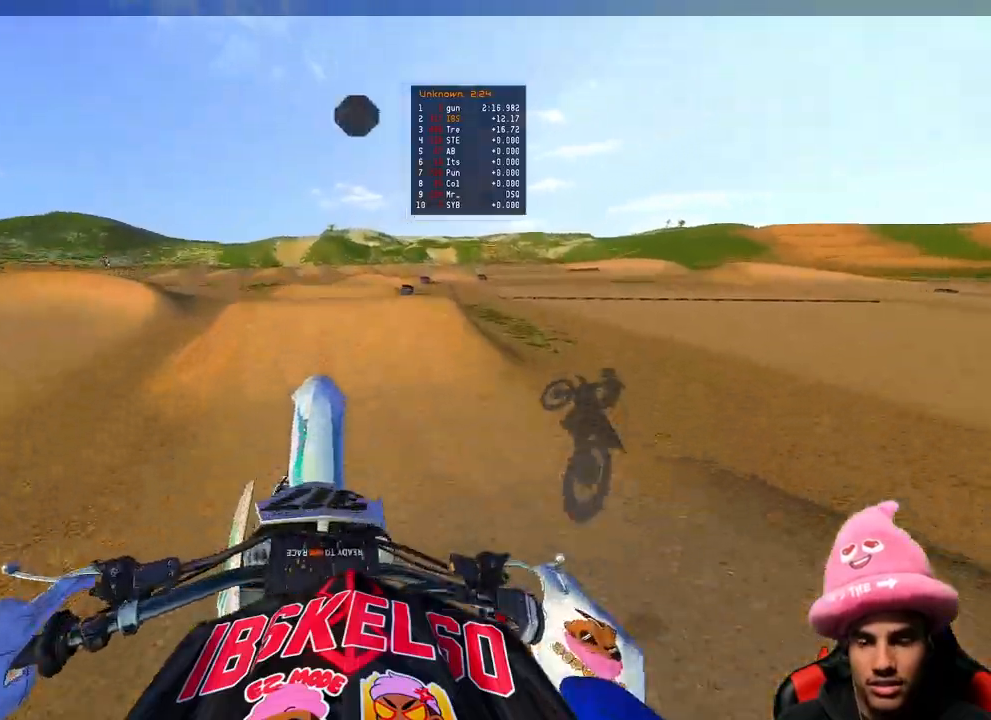
{"buttons": ["R2"], "left_stick": "up-right", "right_stick": "up-left", "events": [[117, "left_stick", "up-right"], [200, "R3", "down"], [333, "R3", "up"]]}
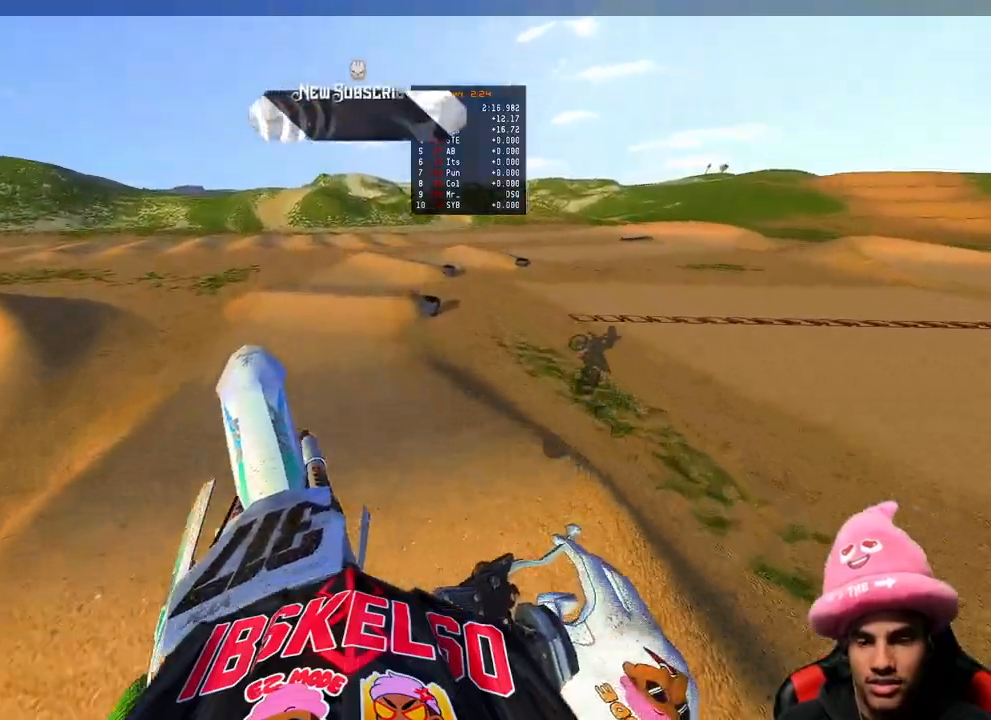
{"buttons": ["R2"], "left_stick": "up-right", "right_stick": "up-left", "events": [[133, "R2", "up"], [250, "R2", "down"], [400, "R3", "down"], [500, "R3", "up"]]}
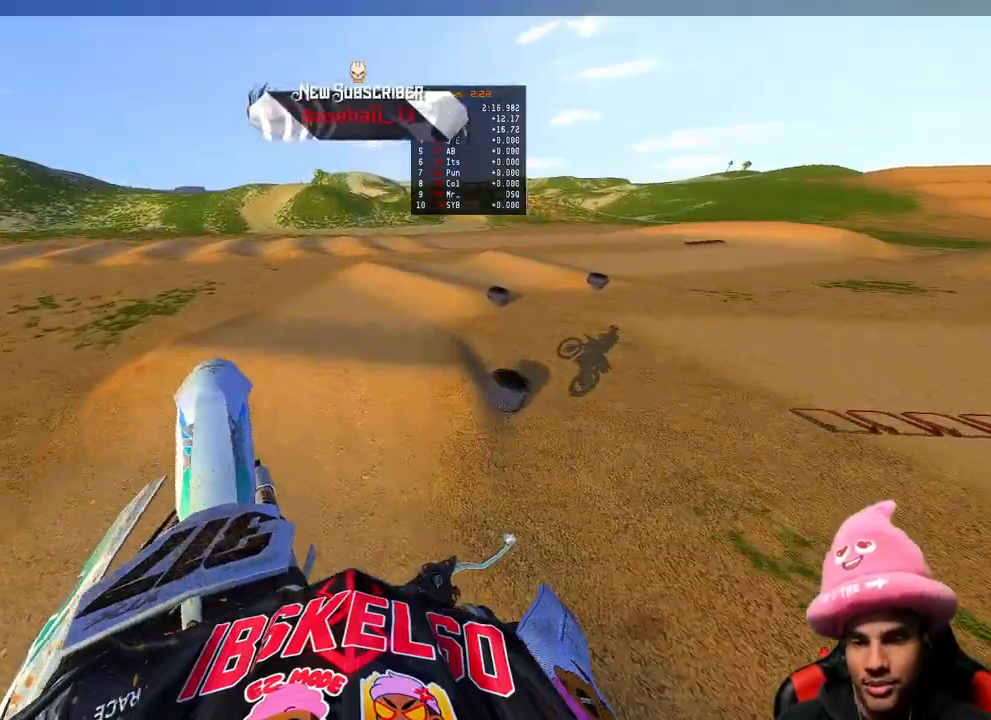
{"buttons": [], "left_stick": "up-right", "right_stick": "left", "events": [[133, "R2", "up"], [183, "right_stick", "left"]]}
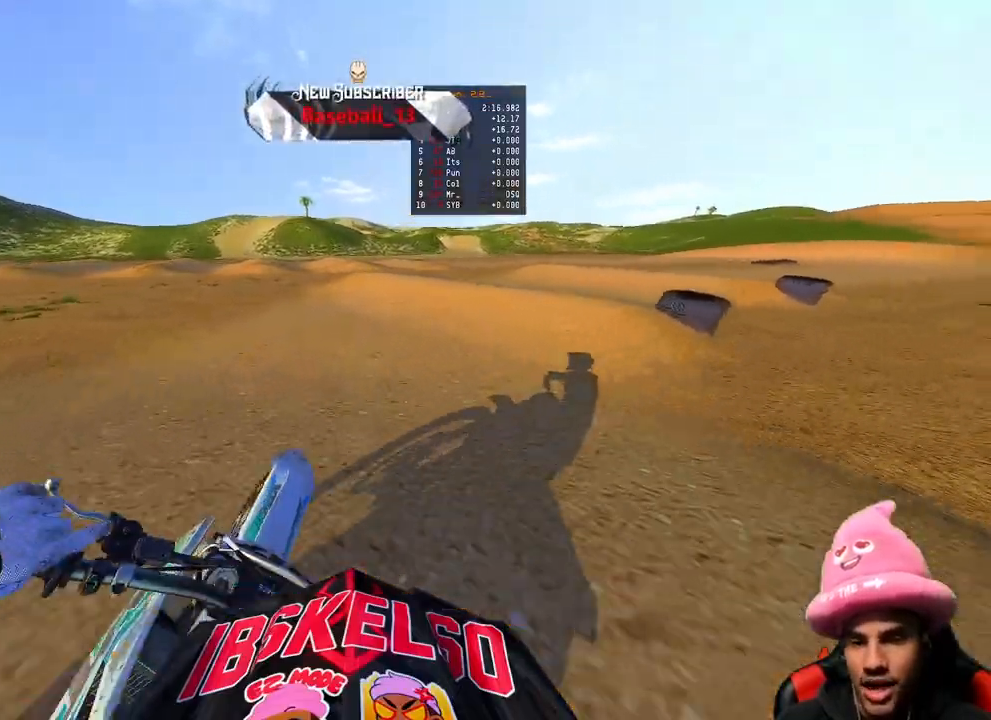
{"buttons": ["R2", "R3"], "left_stick": "up-right", "right_stick": "up-left", "events": [[267, "R2", "down"], [400, "right_stick", "up-left"], [450, "R3", "down"]]}